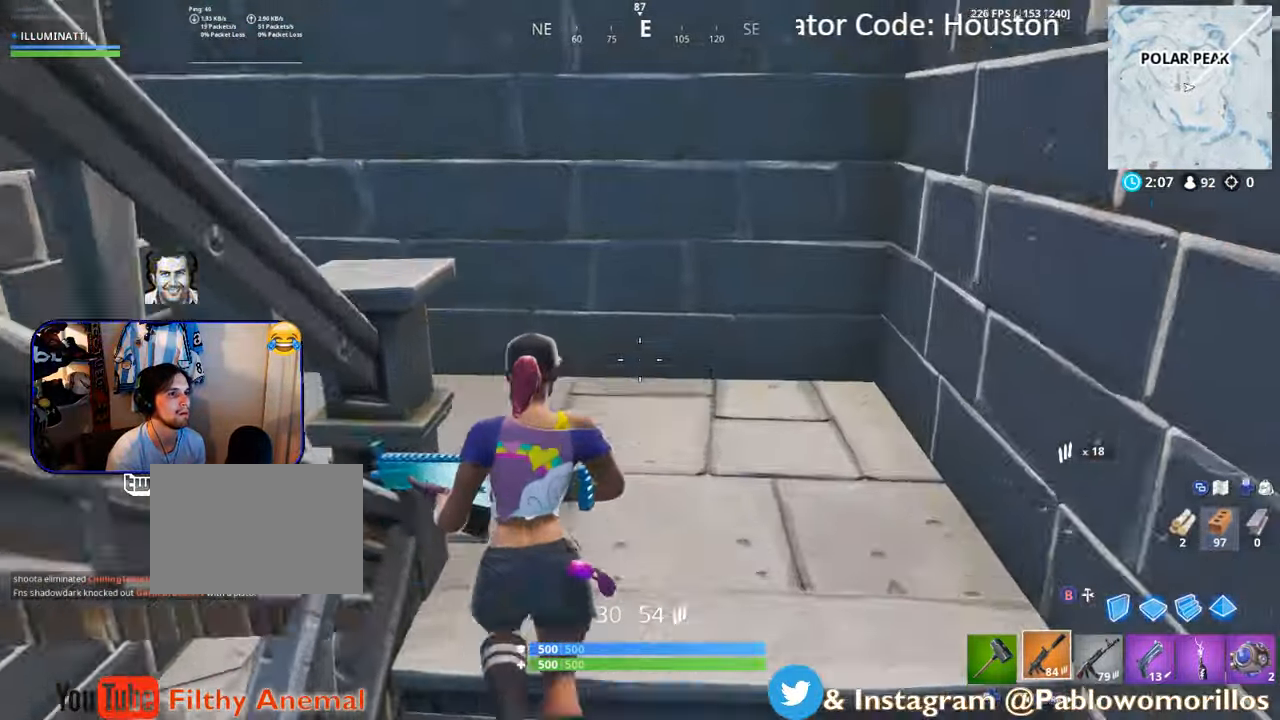
Gameplay with a controller (Xbox layout); each line is a JSON object with the inputs held at the frame after it. "events" lists button and stick changes between this image and that frame as [ms after this image, input, new state], when the widget could be followed in between.
{"buttons": [], "left_stick": "up", "right_stick": "center", "events": [[17, "right_stick", "left"], [467, "right_stick", "center"]]}
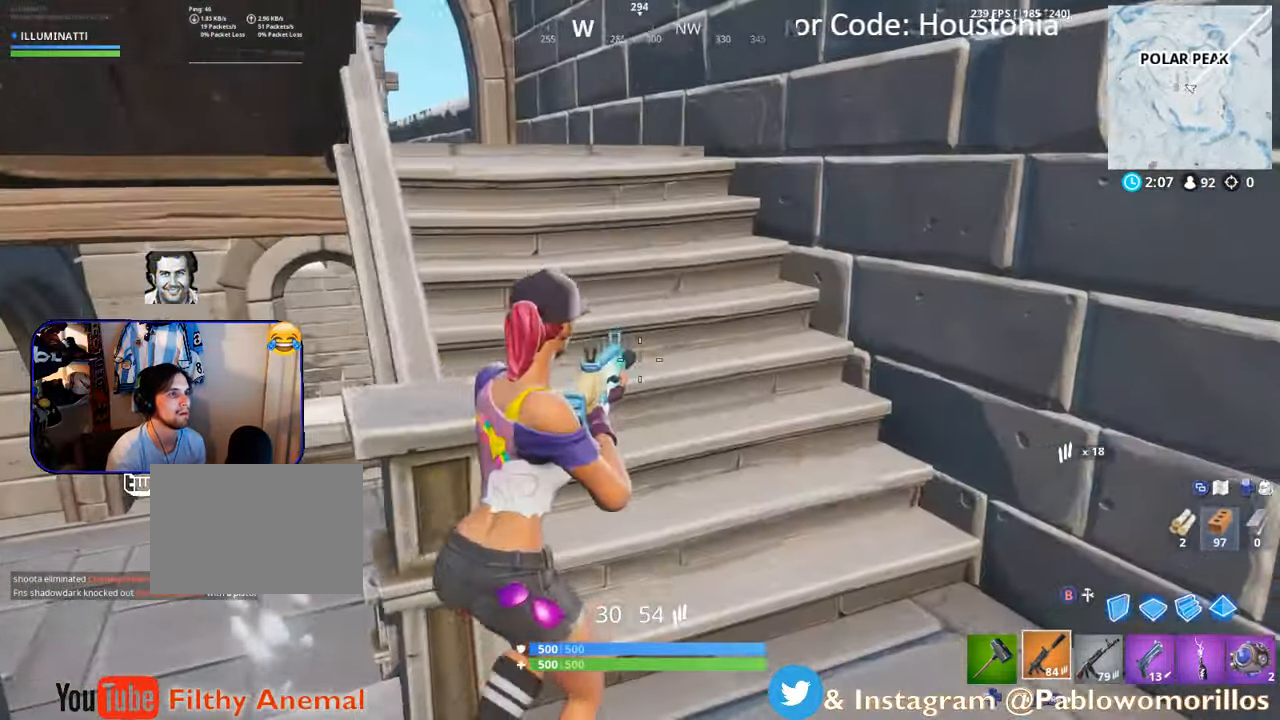
{"buttons": [], "left_stick": "up-right", "right_stick": "left", "events": [[100, "left_stick", "up-right"], [117, "right_stick", "left"], [284, "right_stick", "center"], [450, "right_stick", "left"]]}
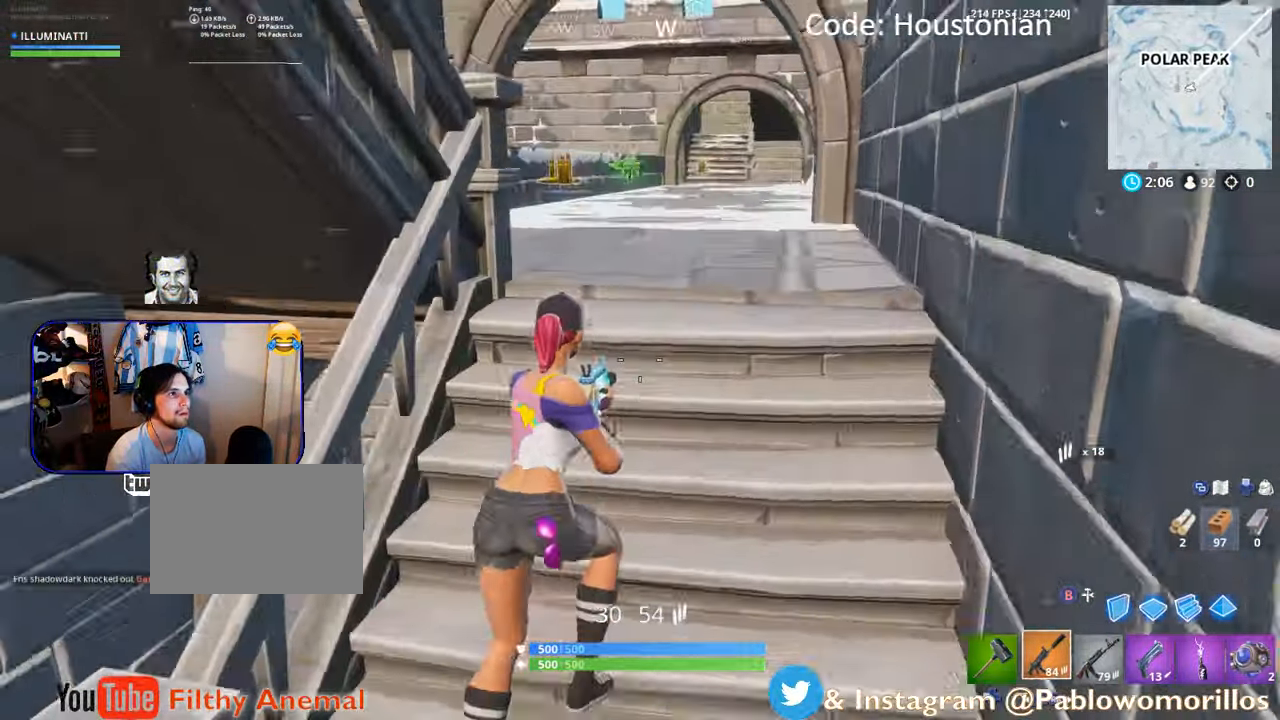
{"buttons": [], "left_stick": "up-right", "right_stick": "center", "events": [[100, "right_stick", "center"], [367, "right_stick", "down-left"], [484, "right_stick", "center"]]}
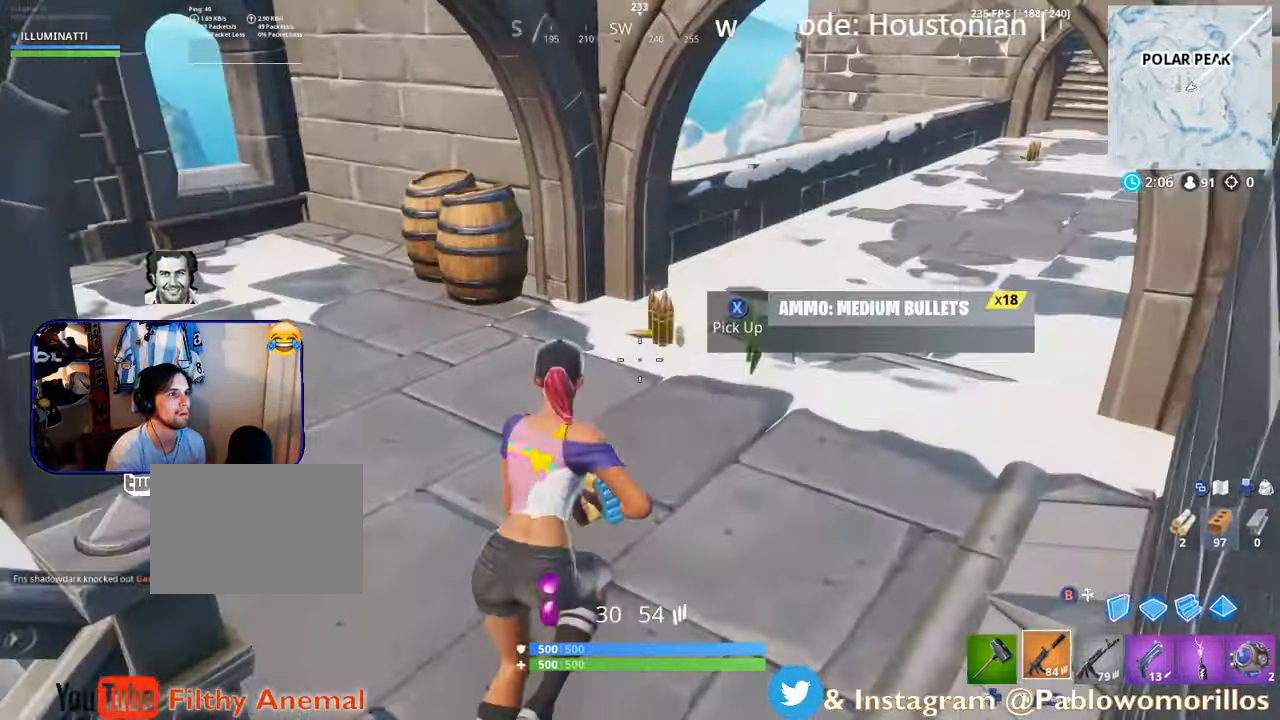
{"buttons": [], "left_stick": "up-left", "right_stick": "center", "events": [[167, "R1", "down"], [267, "R1", "up"], [350, "left_stick", "up-left"], [384, "X", "down"], [484, "X", "up"]]}
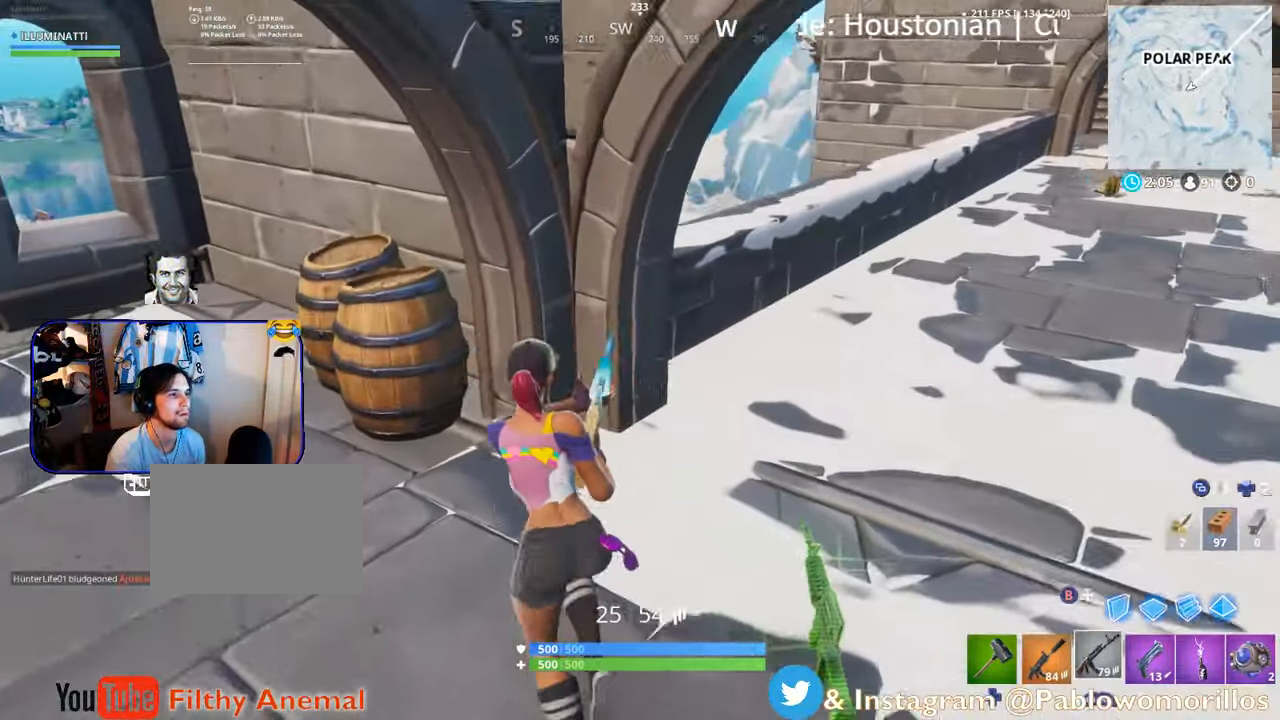
{"buttons": [], "left_stick": "up", "right_stick": "center", "events": [[67, "right_stick", "left"], [416, "left_stick", "up"], [416, "right_stick", "center"]]}
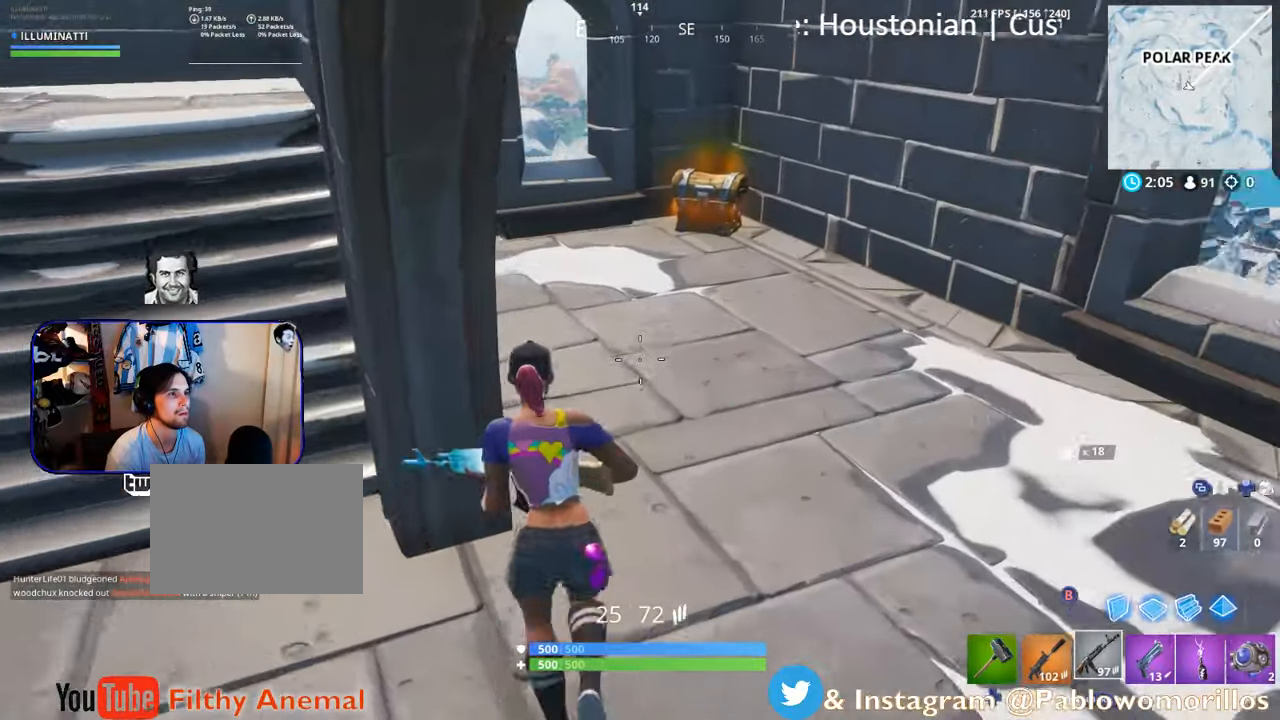
{"buttons": [], "left_stick": "up", "right_stick": "center", "events": [[100, "left_stick", "up-right"], [316, "left_stick", "up"]]}
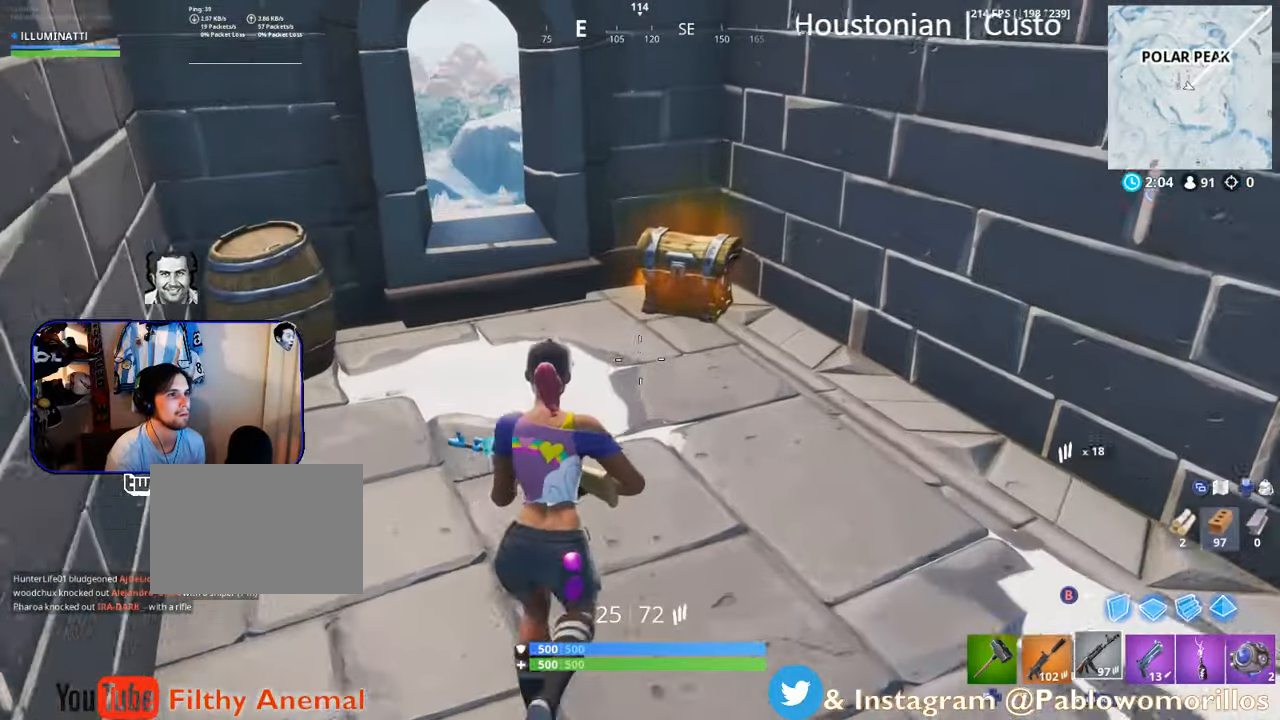
{"buttons": ["X"], "left_stick": "up", "right_stick": "center", "events": [[200, "X", "down"]]}
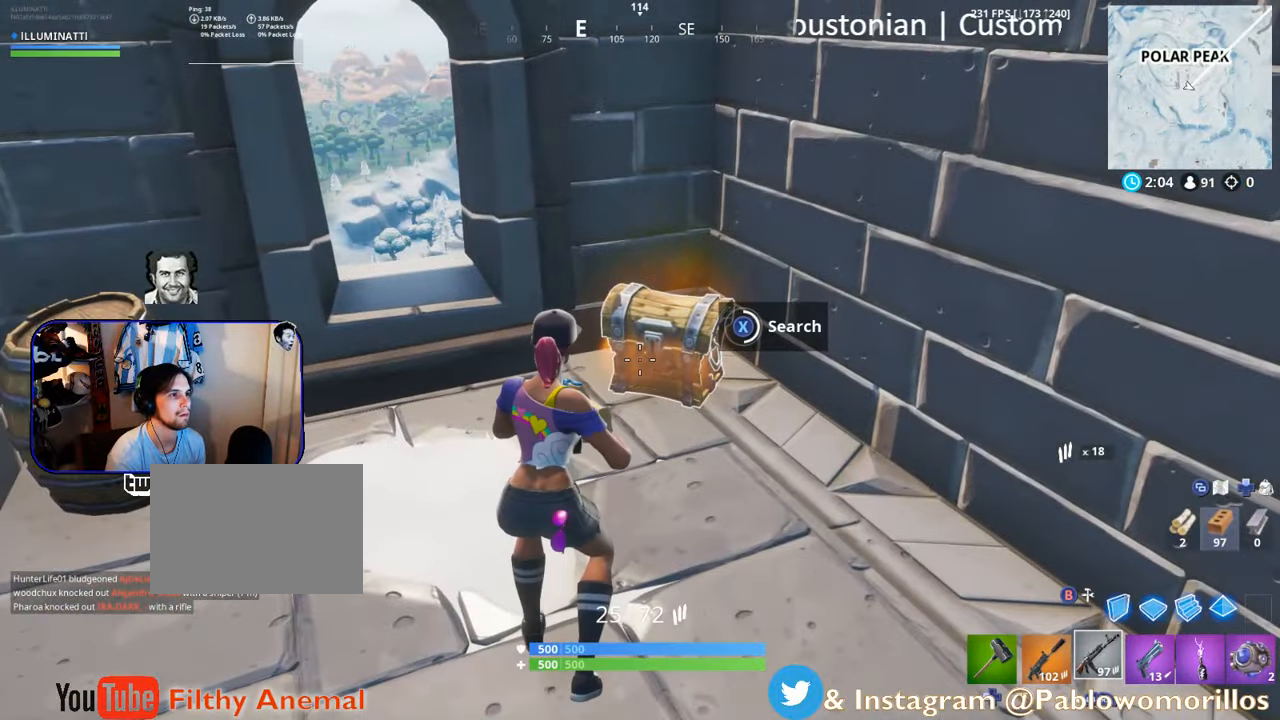
{"buttons": [], "left_stick": "up-left", "right_stick": "center", "events": [[33, "left_stick", "center"], [433, "X", "up"], [433, "left_stick", "up-left"]]}
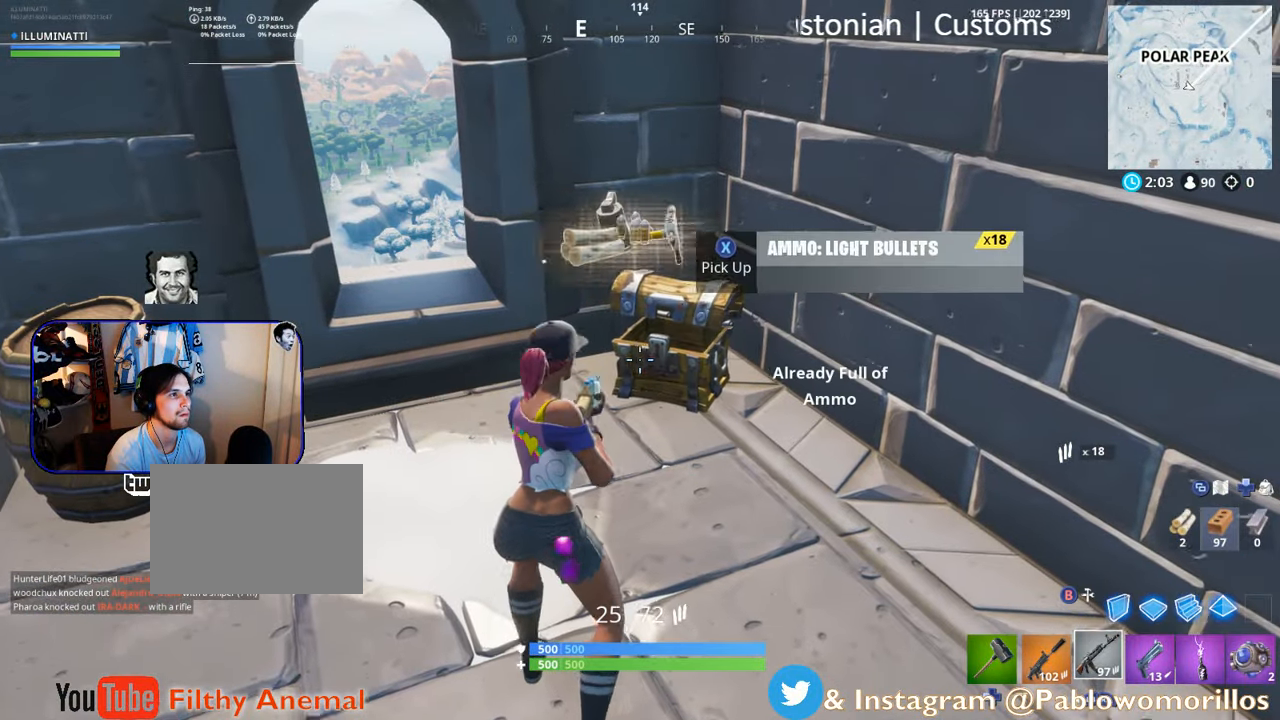
{"buttons": [], "left_stick": "right", "right_stick": "right", "events": [[416, "left_stick", "up-right"], [450, "right_stick", "right"], [483, "left_stick", "right"]]}
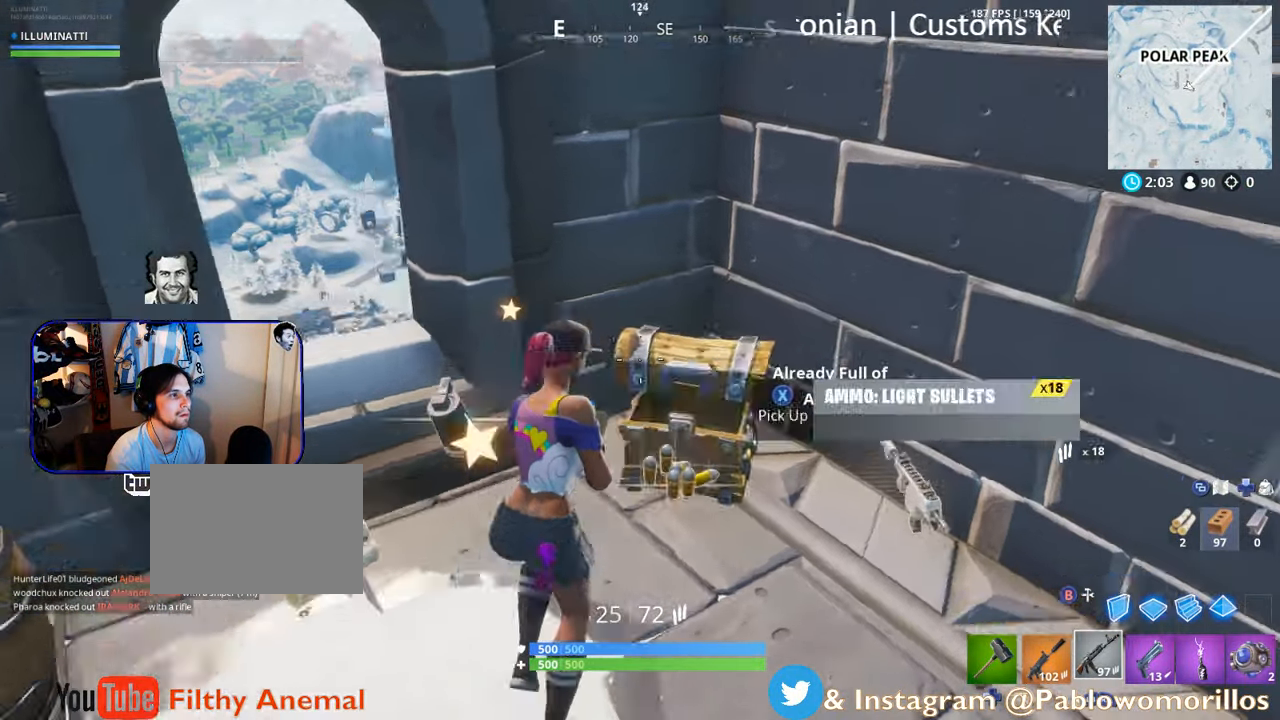
{"buttons": [], "left_stick": "down", "right_stick": "center", "events": [[183, "left_stick", "down"], [183, "right_stick", "center"], [266, "X", "down"], [350, "X", "up"]]}
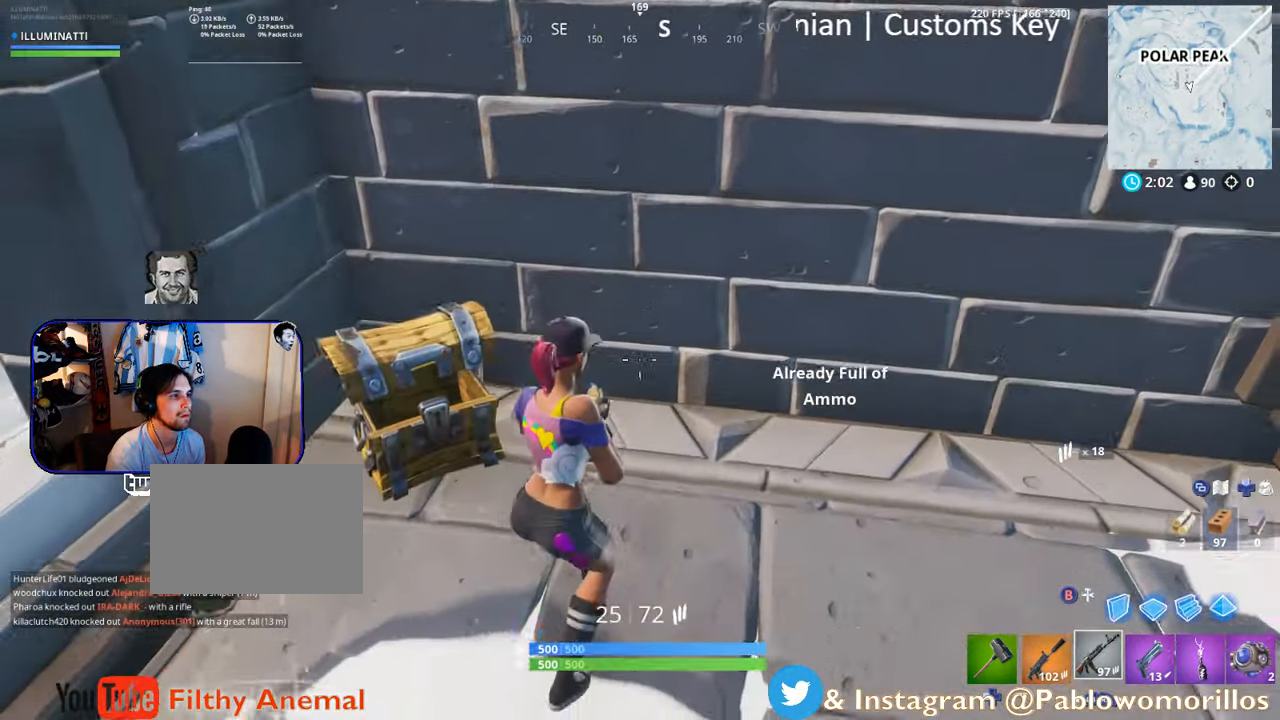
{"buttons": [], "left_stick": "up-right", "right_stick": "right", "events": [[233, "left_stick", "down-right"], [233, "right_stick", "right"], [433, "left_stick", "up-right"]]}
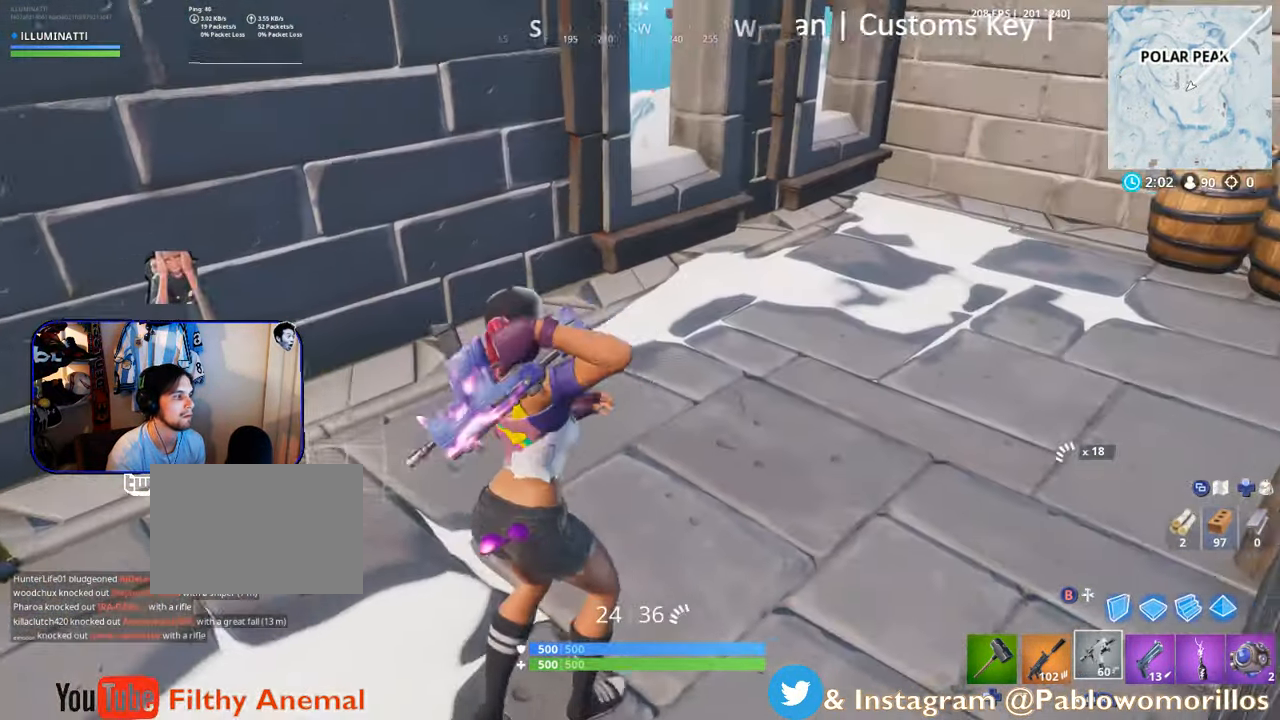
{"buttons": [], "left_stick": "up", "right_stick": "center", "events": [[66, "left_stick", "up"], [366, "right_stick", "center"]]}
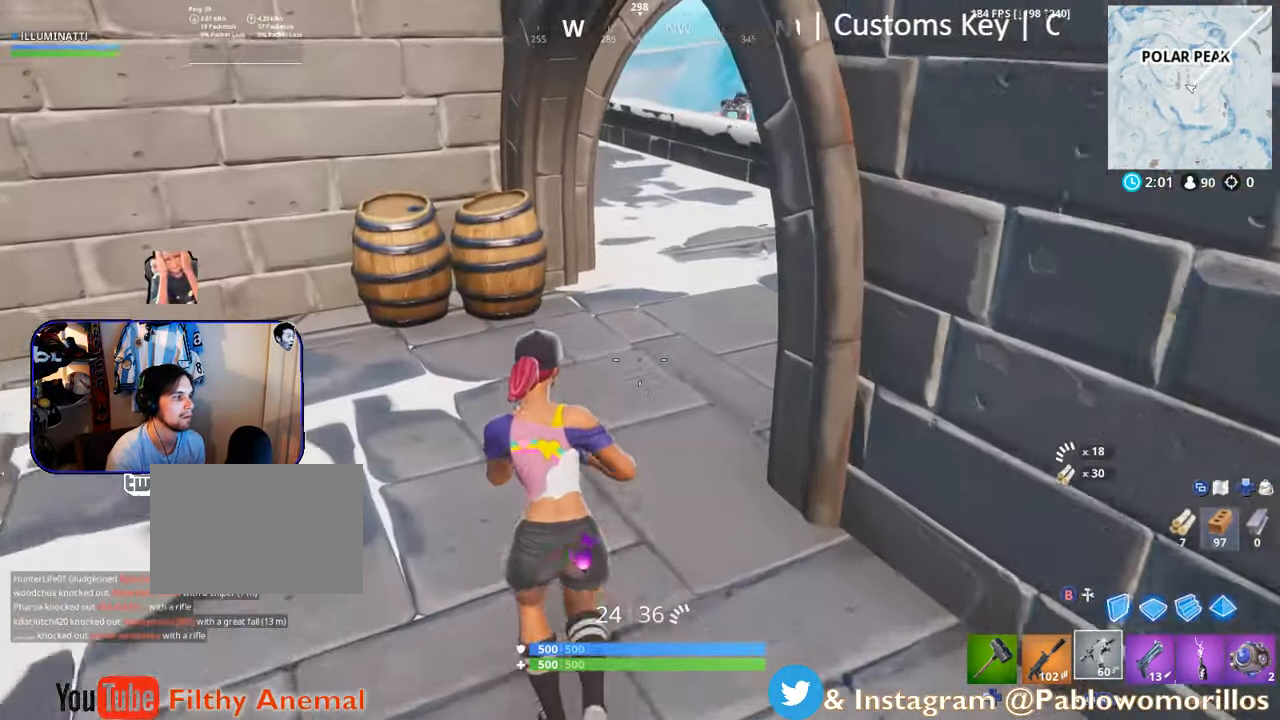
{"buttons": [], "left_stick": "up-left", "right_stick": "center", "events": [[66, "left_stick", "up-left"], [166, "DPAD_LEFT", "down"], [250, "DPAD_LEFT", "up"]]}
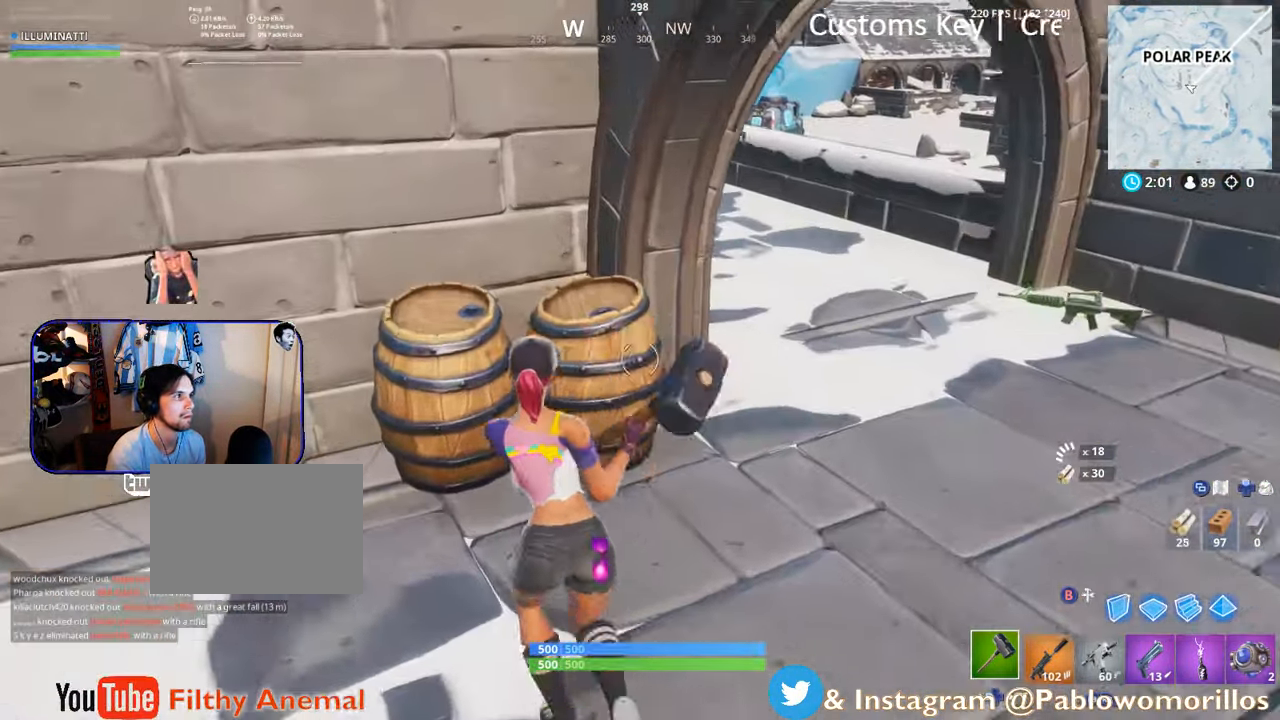
{"buttons": ["R2"], "left_stick": "down", "right_stick": "center", "events": [[50, "R2", "down"], [250, "left_stick", "center"], [283, "R2", "up"], [383, "R2", "down"], [383, "left_stick", "down"]]}
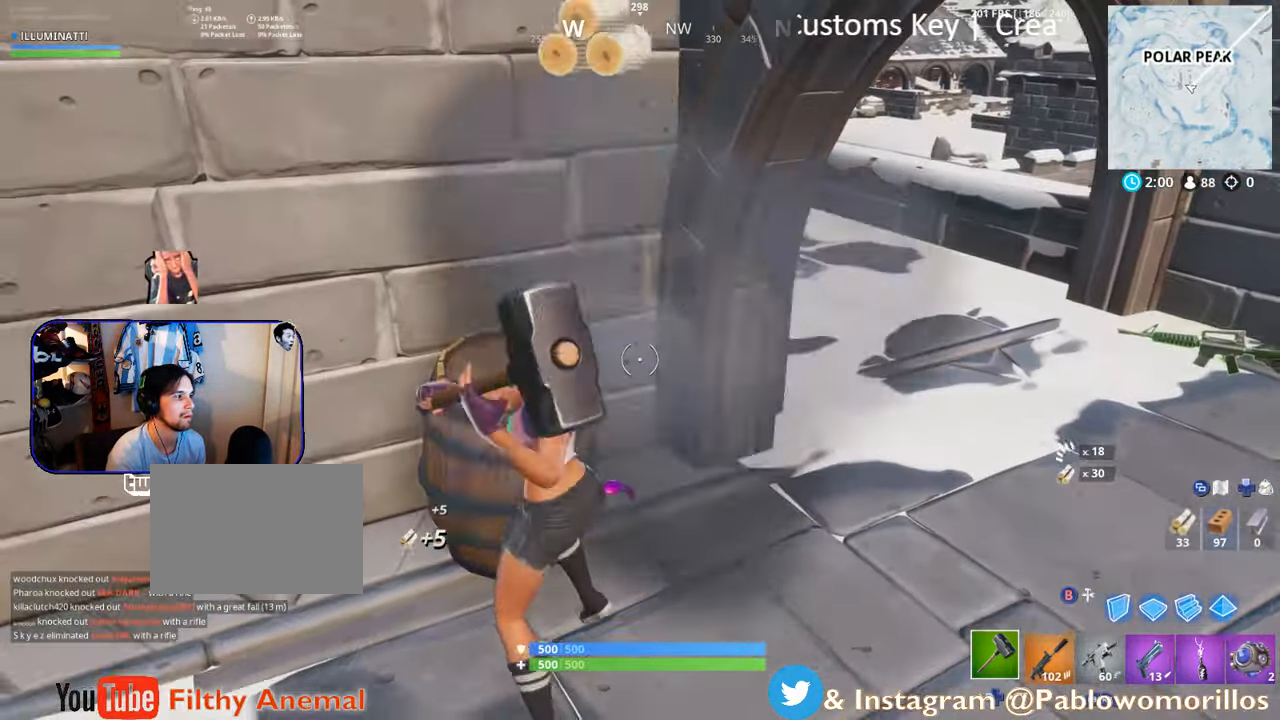
{"buttons": [], "left_stick": "right", "right_stick": "center", "events": [[83, "right_stick", "left"], [183, "left_stick", "down-right"], [183, "right_stick", "center"], [350, "left_stick", "right"], [433, "R2", "up"]]}
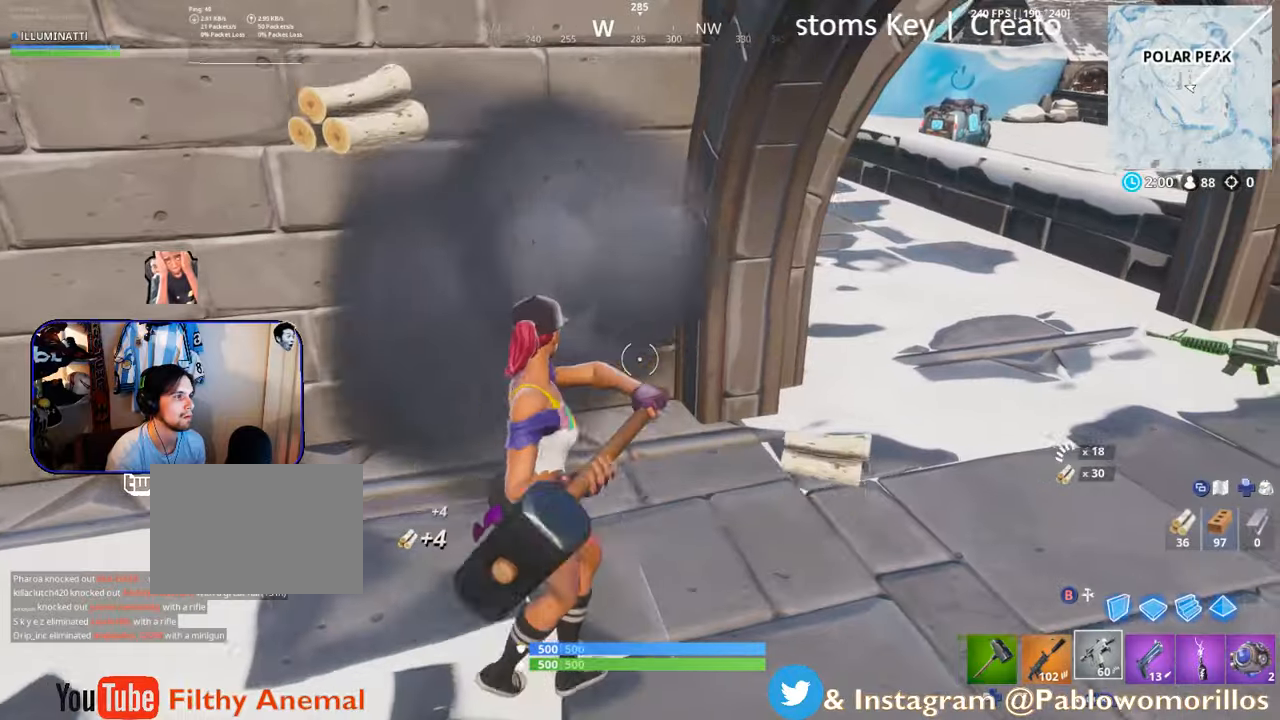
{"buttons": [], "left_stick": "up-right", "right_stick": "left", "events": [[17, "R1", "down"], [17, "right_stick", "right"], [150, "right_stick", "center"], [200, "R1", "up"], [383, "left_stick", "up-right"], [450, "right_stick", "left"]]}
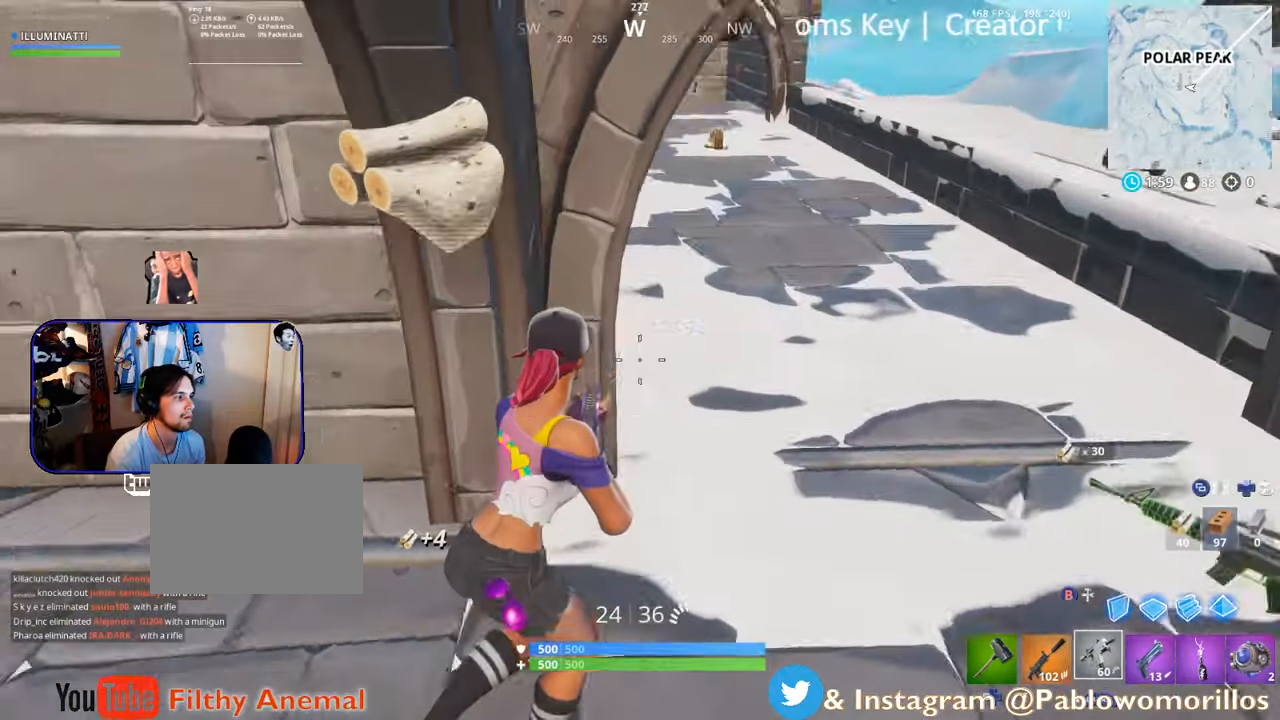
{"buttons": [], "left_stick": "up-right", "right_stick": "center", "events": [[83, "right_stick", "center"]]}
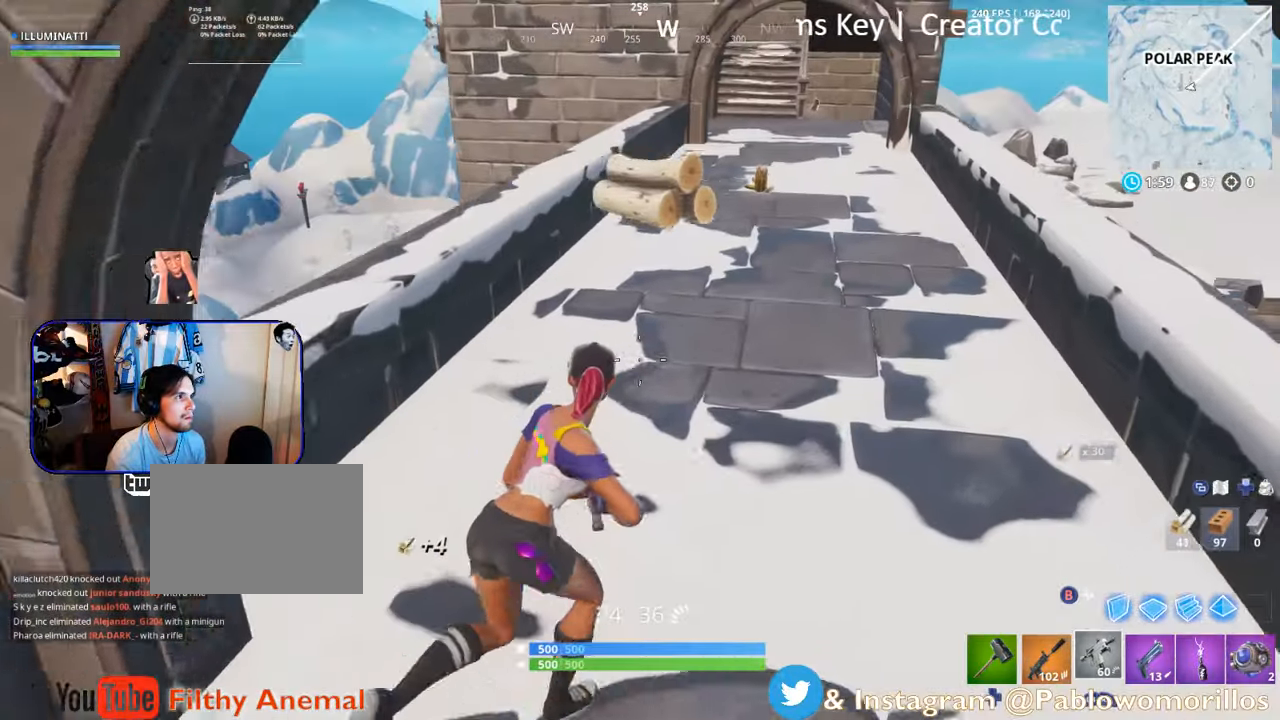
{"buttons": [], "left_stick": "up", "right_stick": "center", "events": [[100, "left_stick", "up"], [333, "right_stick", "up-right"], [467, "right_stick", "center"]]}
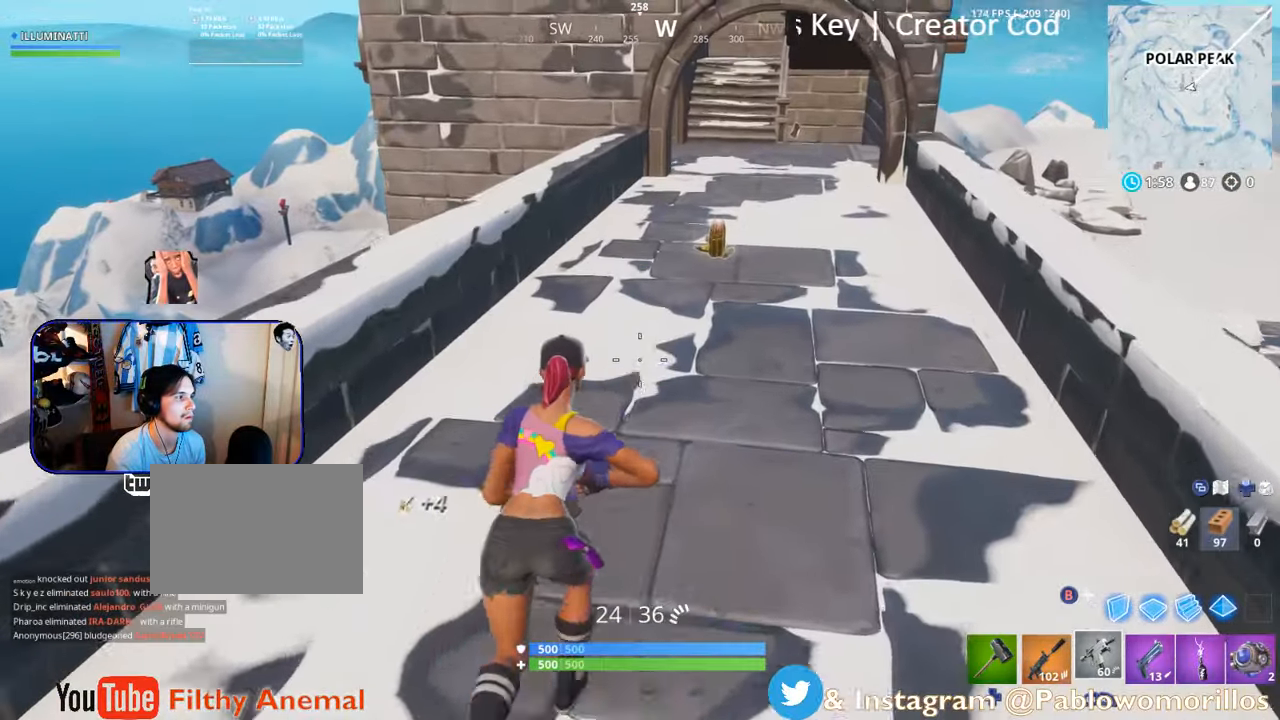
{"buttons": [], "left_stick": "up", "right_stick": "center", "events": [[233, "X", "down"], [300, "X", "up"], [400, "X", "down"], [450, "X", "up"]]}
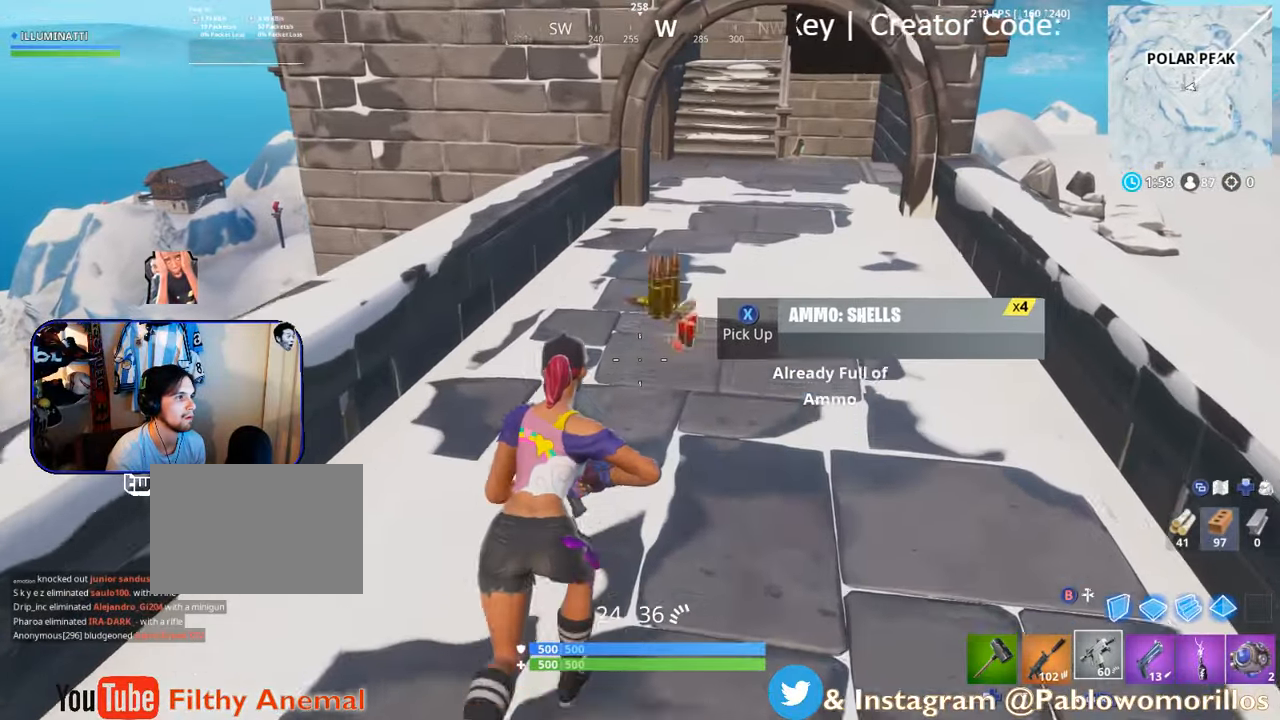
{"buttons": ["L1"], "left_stick": "up-right", "right_stick": "center", "events": [[17, "X", "down"], [150, "X", "up"], [183, "left_stick", "up-right"], [400, "L1", "down"]]}
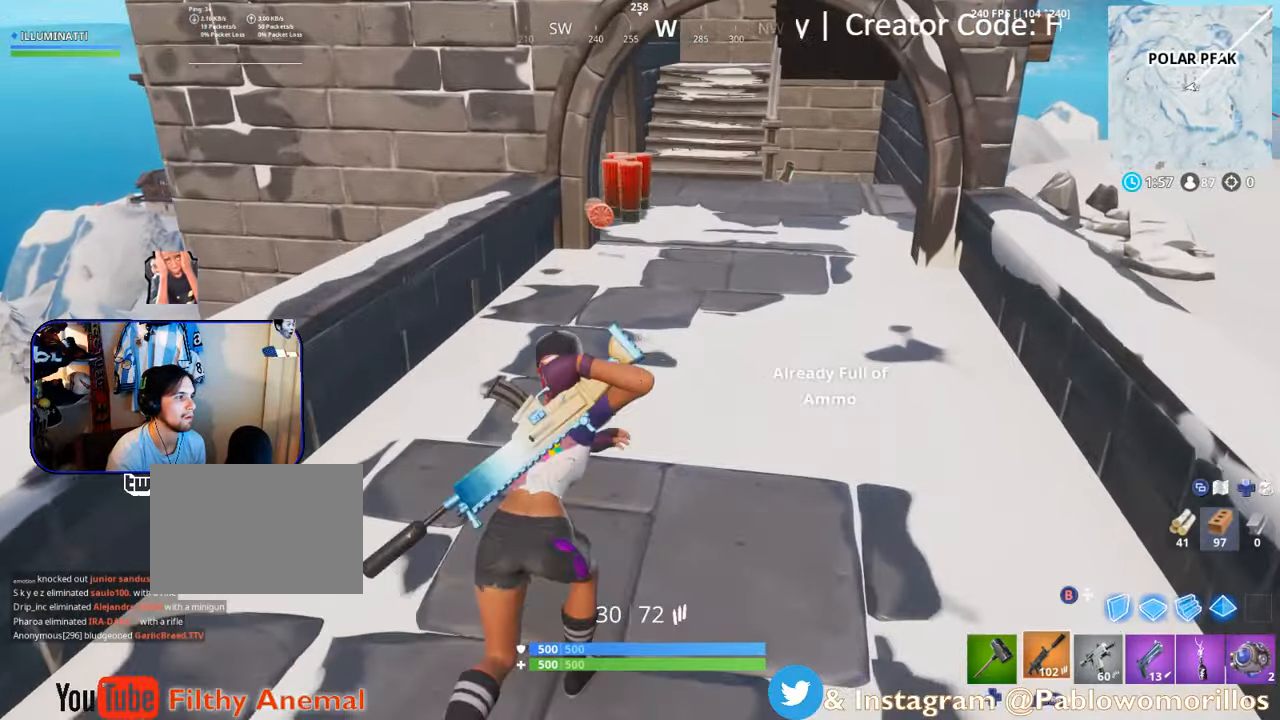
{"buttons": [], "left_stick": "up-right", "right_stick": "left", "events": [[50, "L1", "up"], [333, "R1", "down"], [450, "right_stick", "left"], [467, "R1", "up"]]}
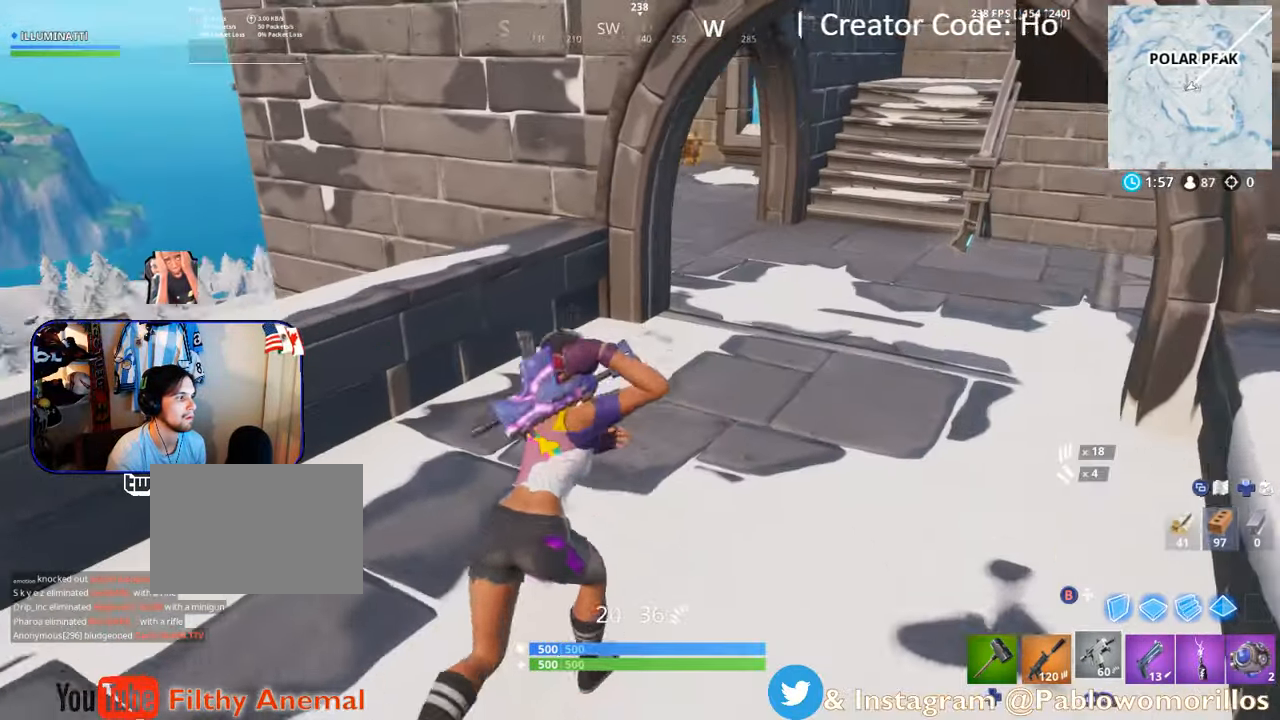
{"buttons": [], "left_stick": "up-right", "right_stick": "center", "events": [[117, "right_stick", "center"]]}
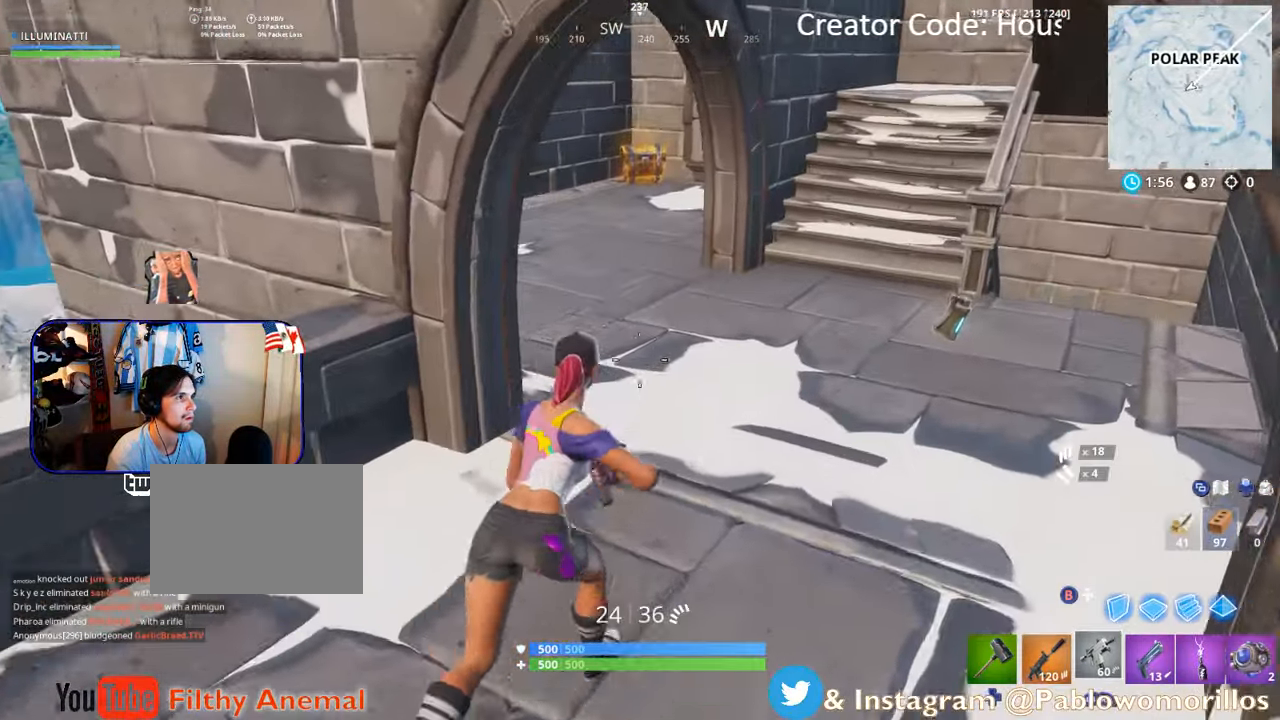
{"buttons": [], "left_stick": "up-right", "right_stick": "center", "events": [[150, "right_stick", "left"], [250, "right_stick", "center"]]}
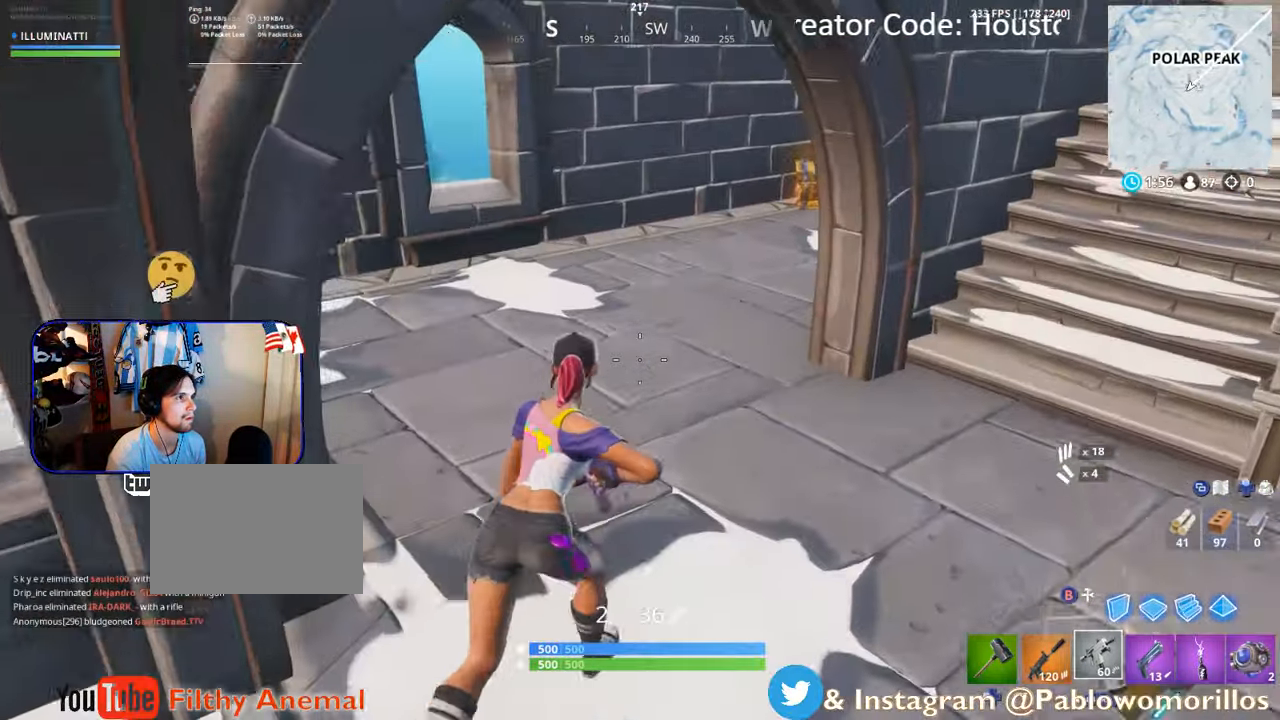
{"buttons": [], "left_stick": "up-left", "right_stick": "center", "events": [[50, "left_stick", "up"], [67, "right_stick", "right"], [267, "right_stick", "center"], [433, "left_stick", "up-left"]]}
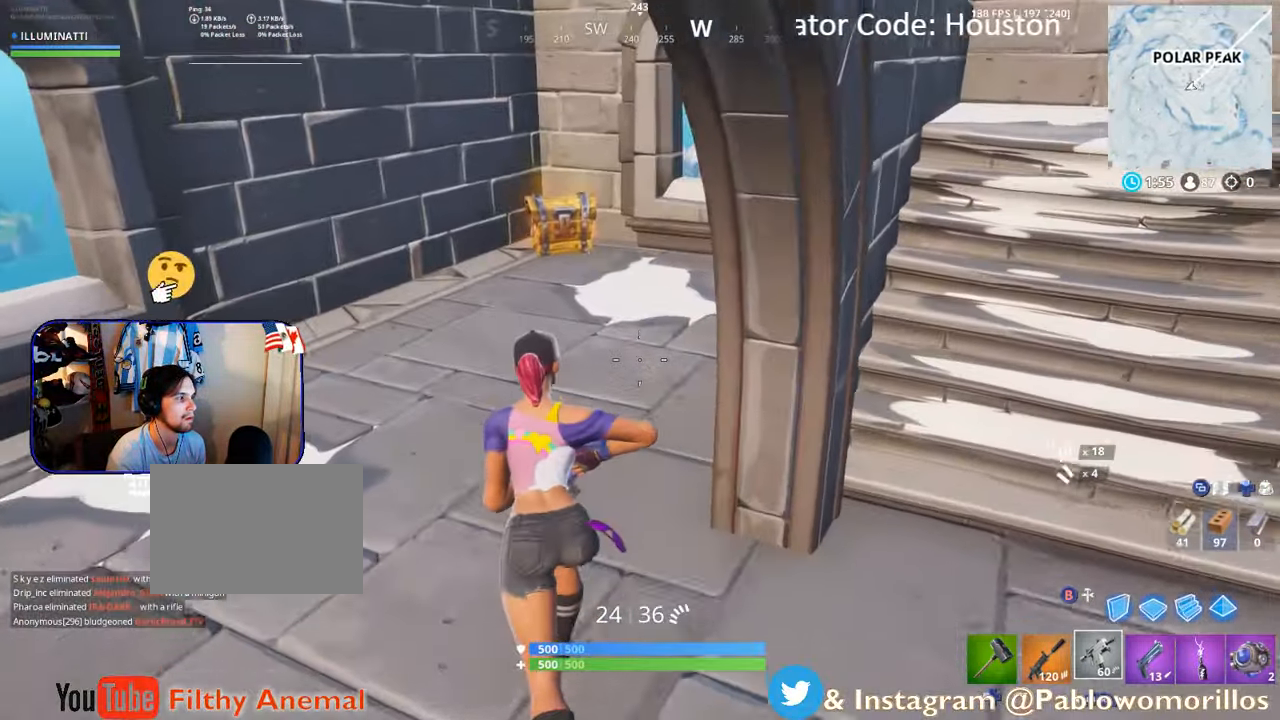
{"buttons": [], "left_stick": "up-left", "right_stick": "center", "events": []}
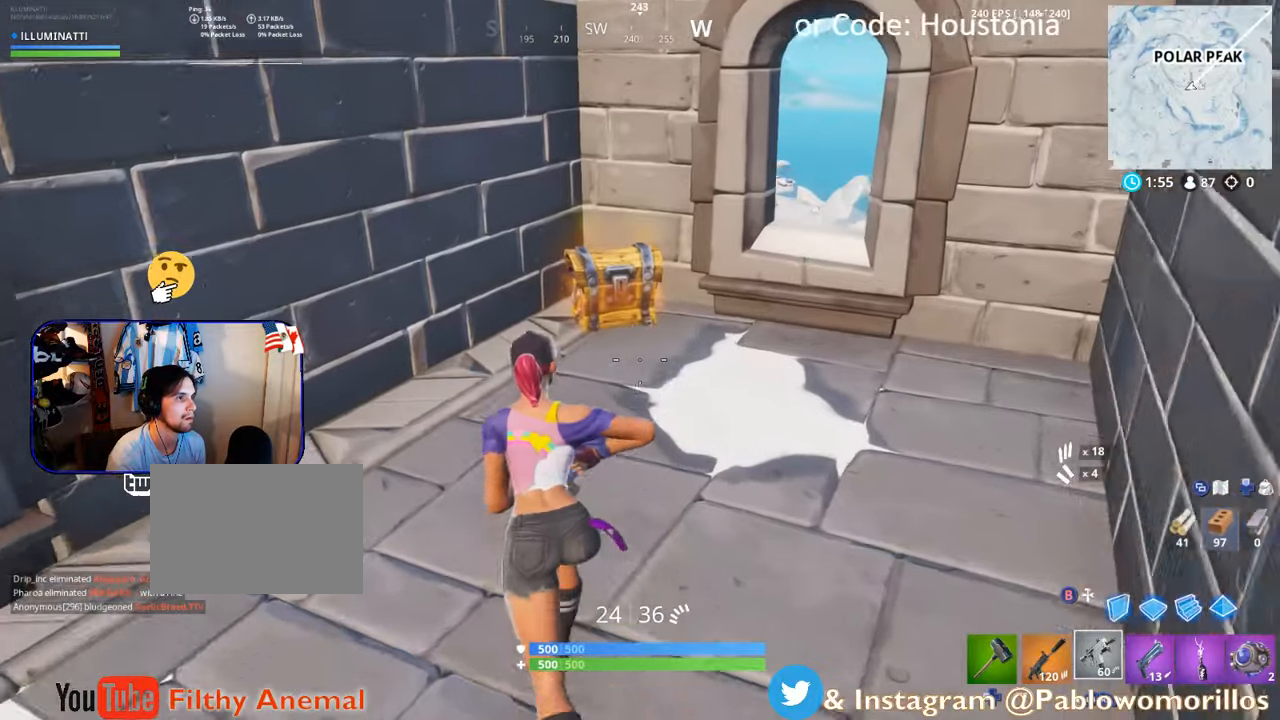
{"buttons": ["X"], "left_stick": "up", "right_stick": "center", "events": [[34, "left_stick", "up"], [267, "X", "down"]]}
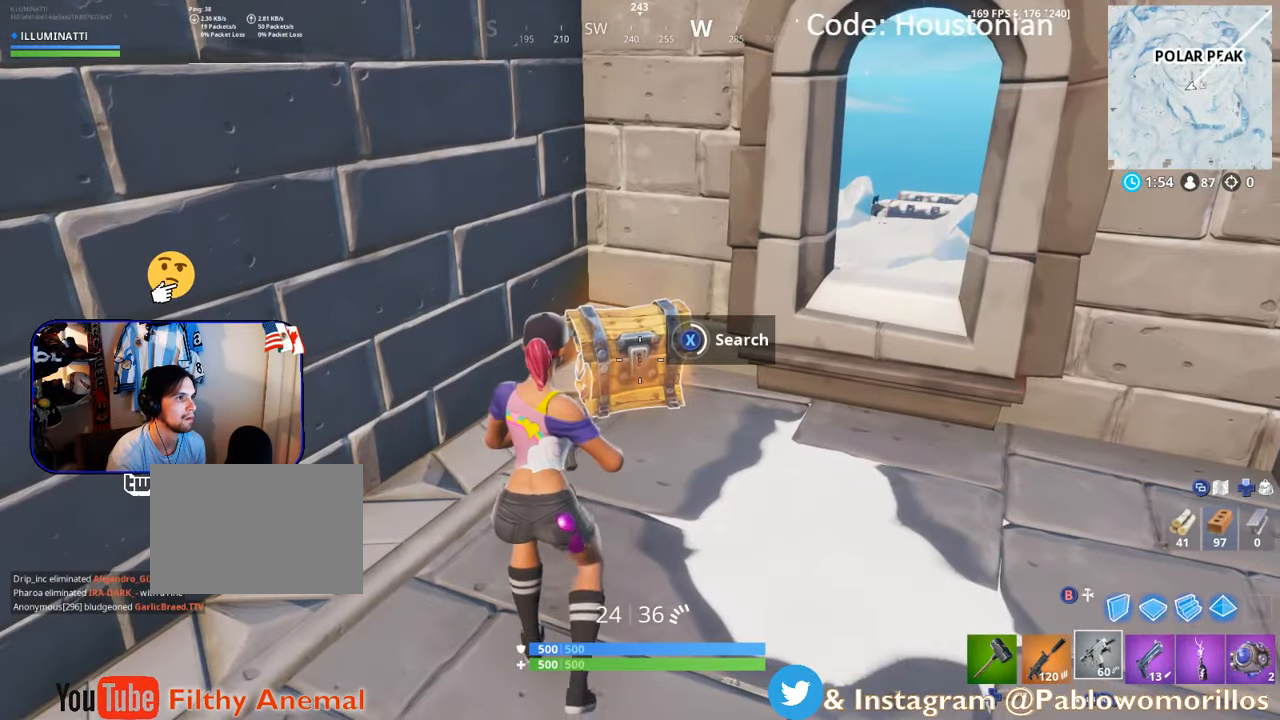
{"buttons": [], "left_stick": "right", "right_stick": "center", "events": [[34, "left_stick", "center"], [417, "X", "up"], [417, "left_stick", "right"]]}
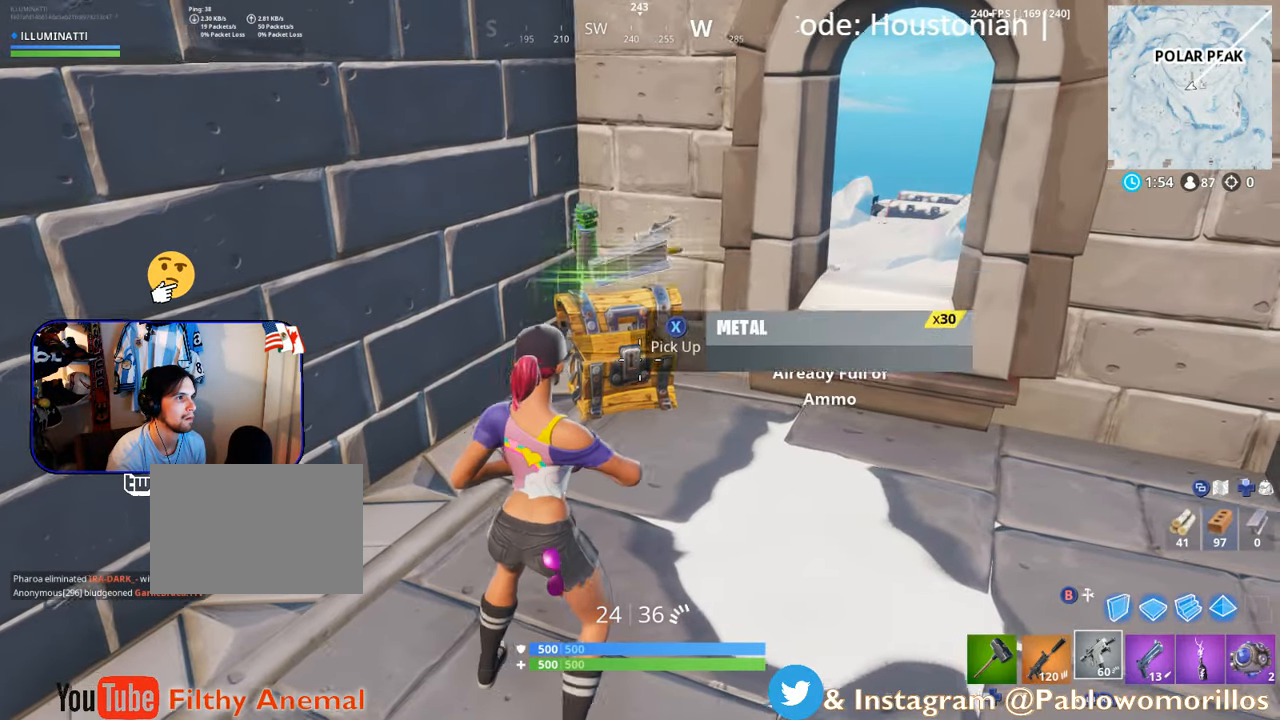
{"buttons": [], "left_stick": "up", "right_stick": "center", "events": [[317, "left_stick", "up"]]}
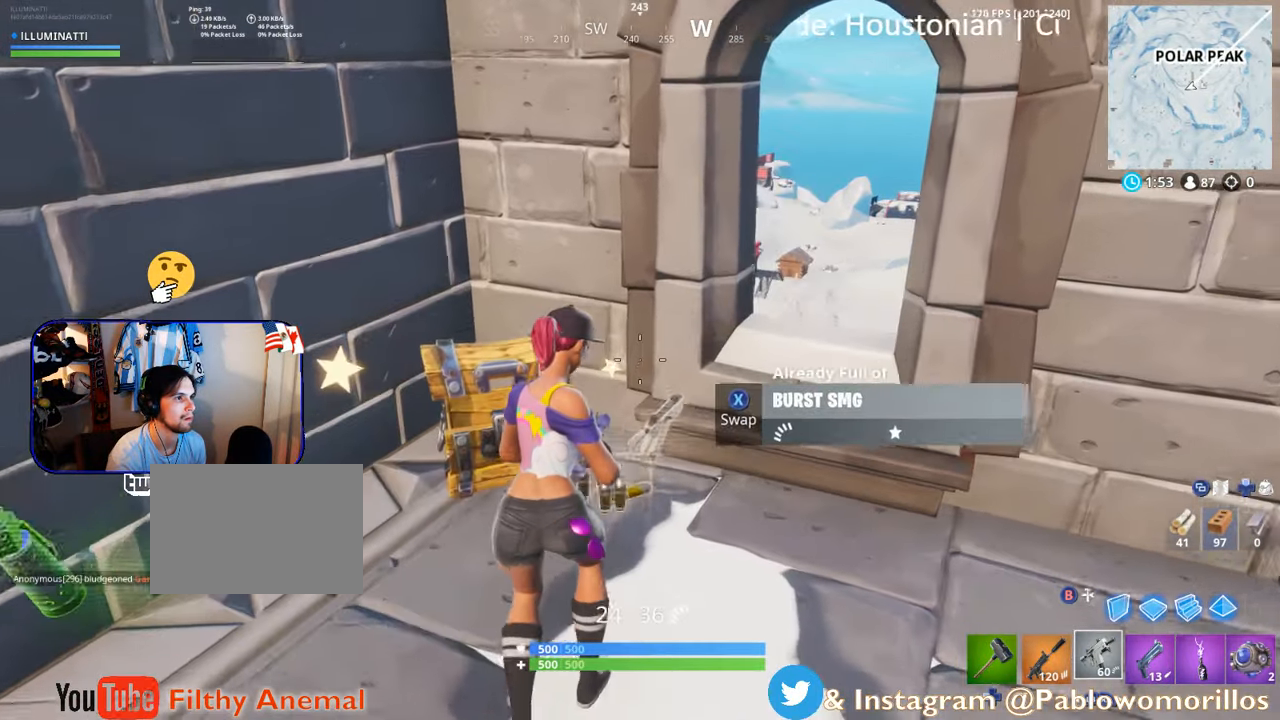
{"buttons": [], "left_stick": "down-left", "right_stick": "center", "events": [[117, "left_stick", "down"], [117, "right_stick", "left"], [200, "left_stick", "down-left"], [350, "right_stick", "center"]]}
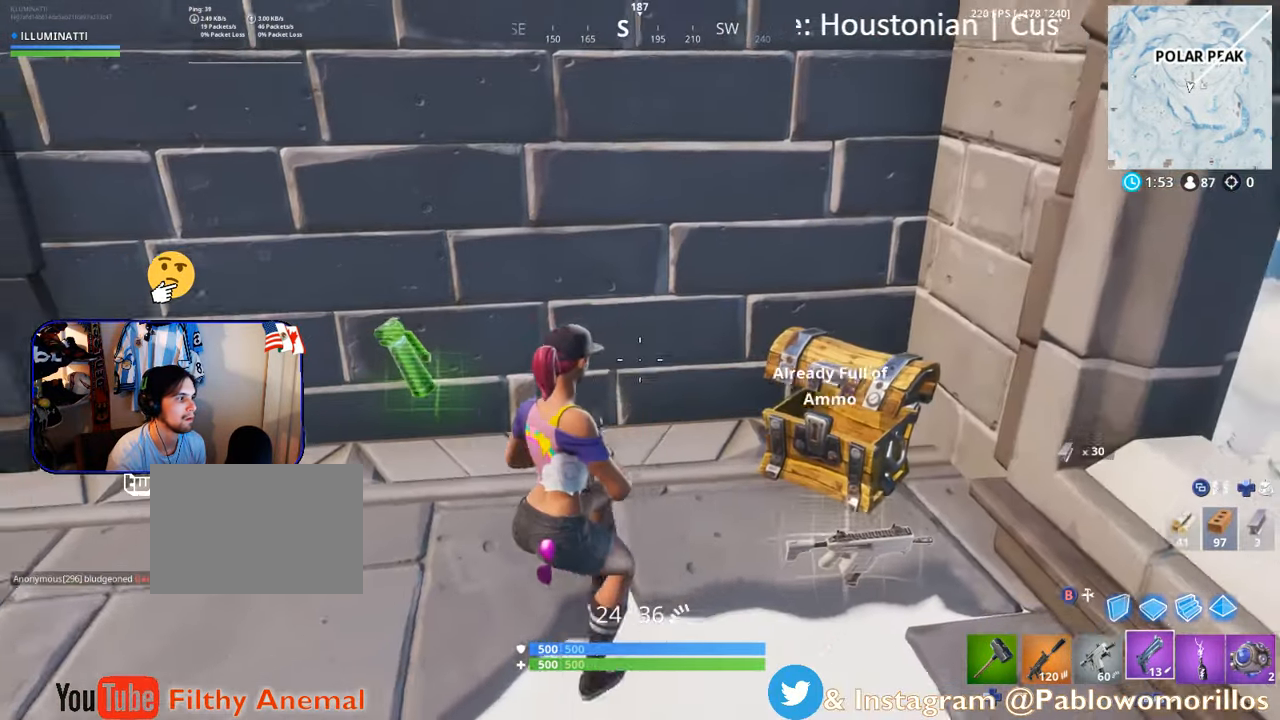
{"buttons": [], "left_stick": "down-left", "right_stick": "center", "events": [[67, "R1", "down"], [67, "left_stick", "left"], [150, "R1", "up"], [150, "right_stick", "left"], [184, "R1", "down"], [184, "left_stick", "up-left"], [284, "R1", "up"], [284, "right_stick", "center"], [317, "left_stick", "down-left"], [350, "X", "down"], [484, "X", "up"]]}